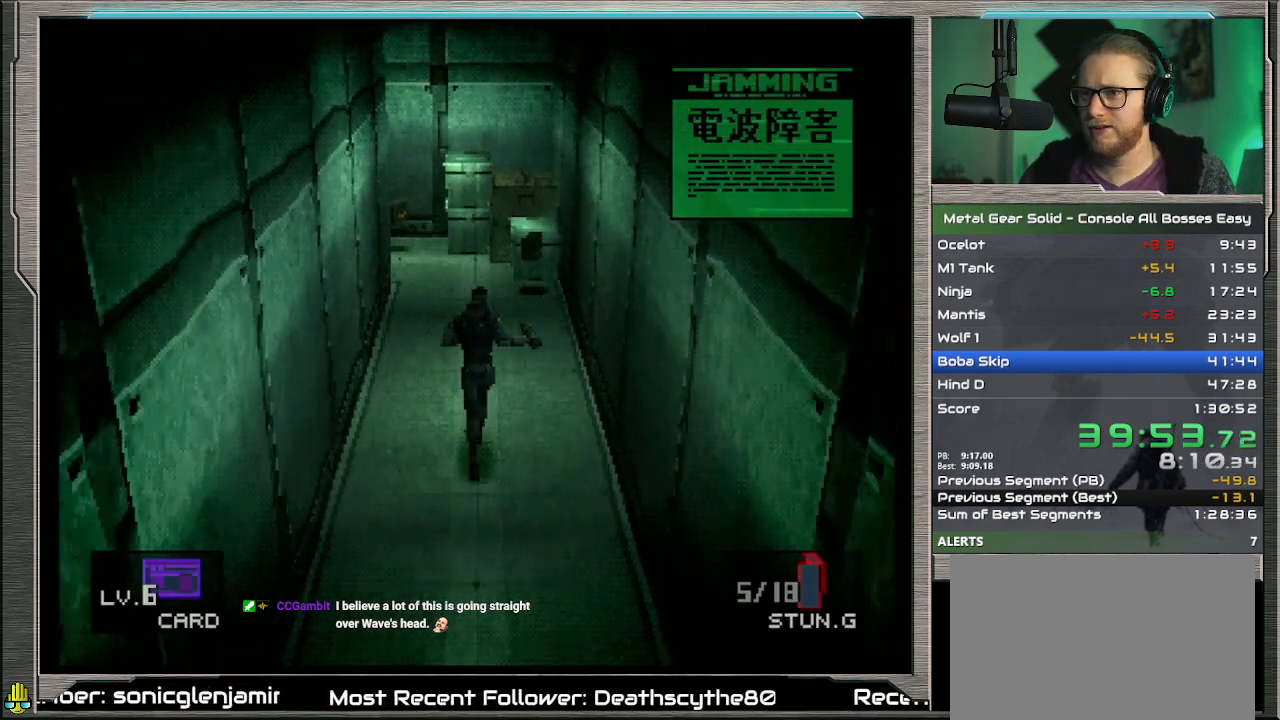
Gameplay with a controller (PlayStation layout); each line is a JSON object with the inputs held at the frame after it. "events" lists button and stick changes between this image and that frame as [ms after this image, input, new state], when the widget could be followed in between. Not read: L1 L3 R3 TOUCHPAD right_stick.
{"buttons": ["DPAD_UP"], "left_stick": "center", "events": []}
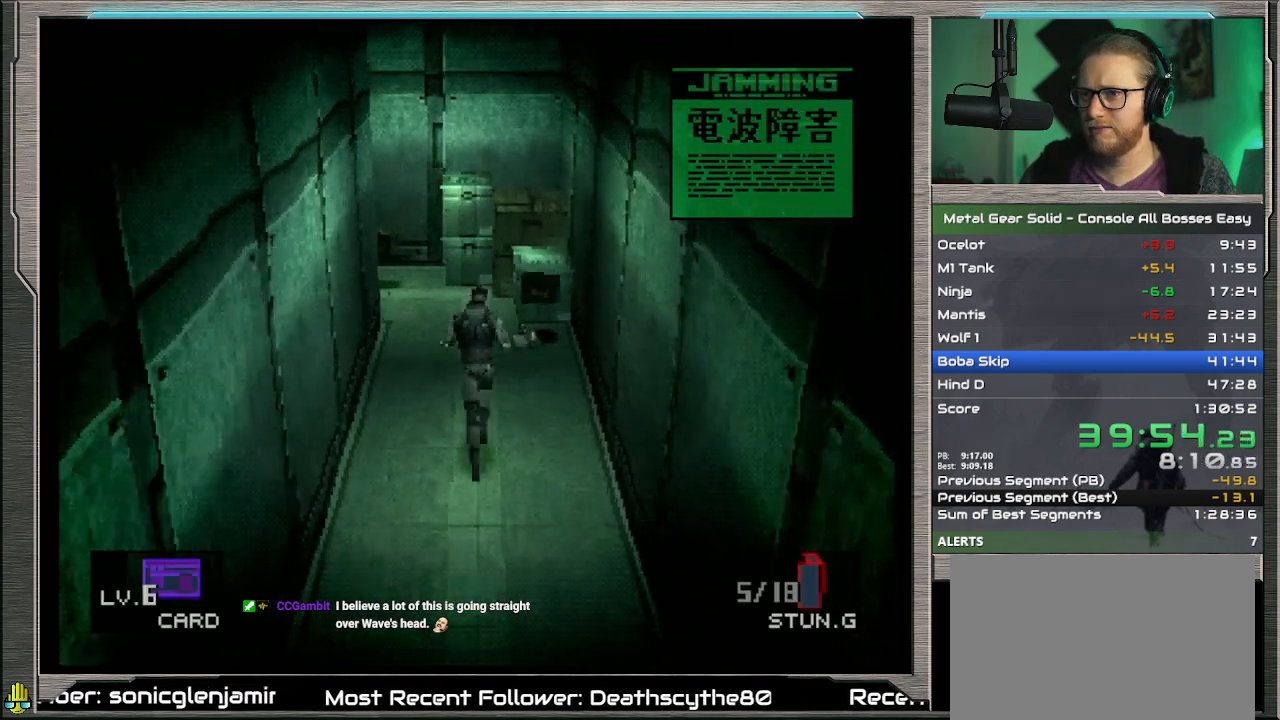
{"buttons": ["DPAD_UP"], "left_stick": "center", "events": []}
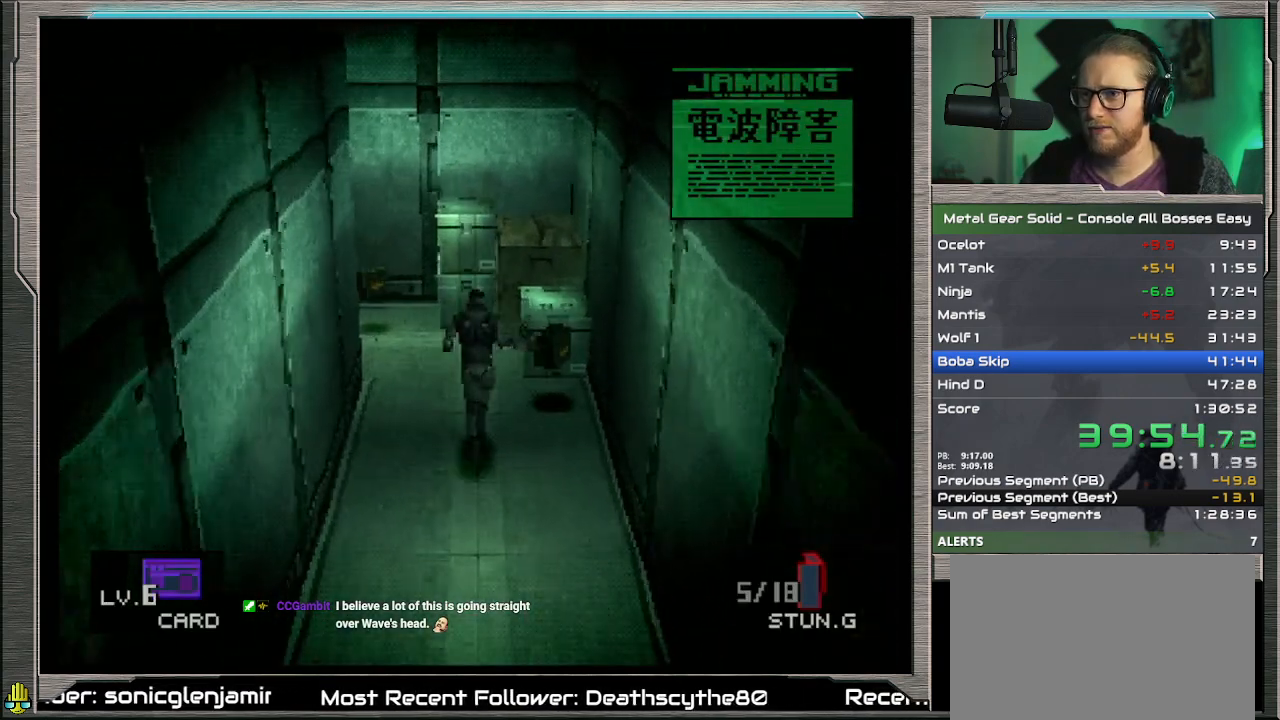
{"buttons": ["DPAD_UP", "DPAD_LEFT"], "left_stick": "center", "events": [[167, "DPAD_LEFT", "down"]]}
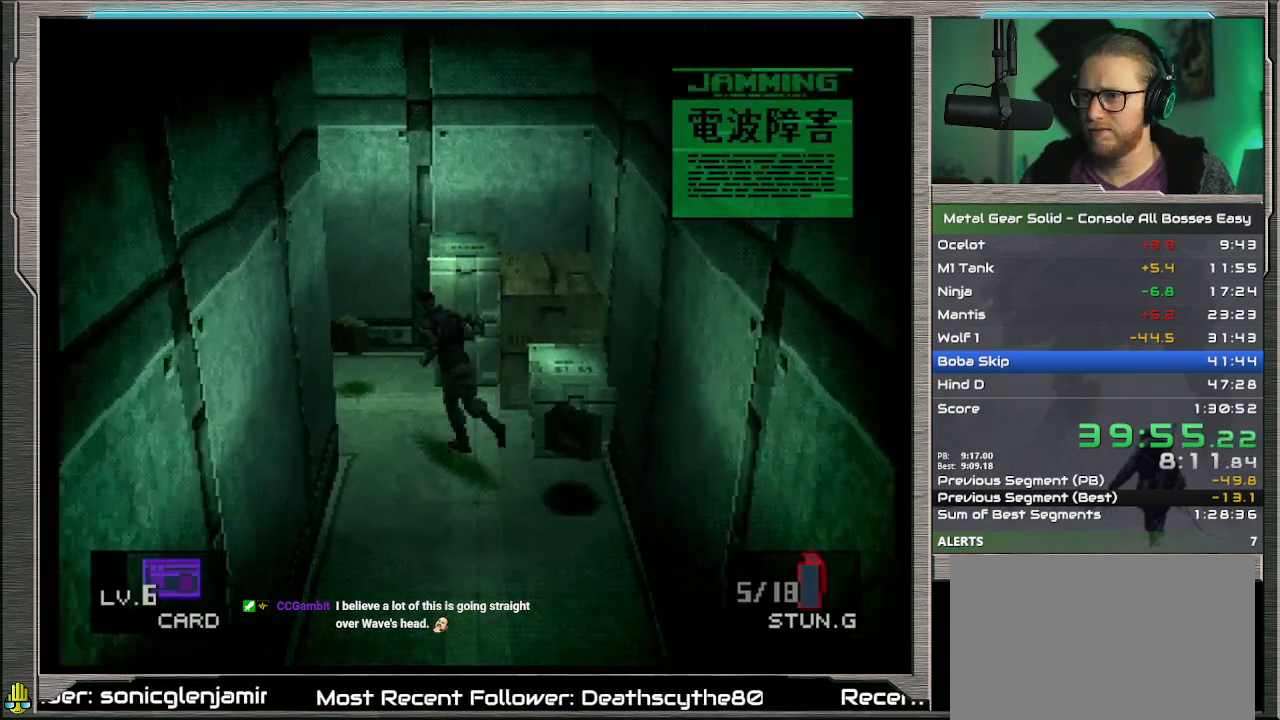
{"buttons": ["SQUARE", "DPAD_LEFT"], "left_stick": "center", "events": [[200, "DPAD_UP", "up"], [300, "SQUARE", "down"]]}
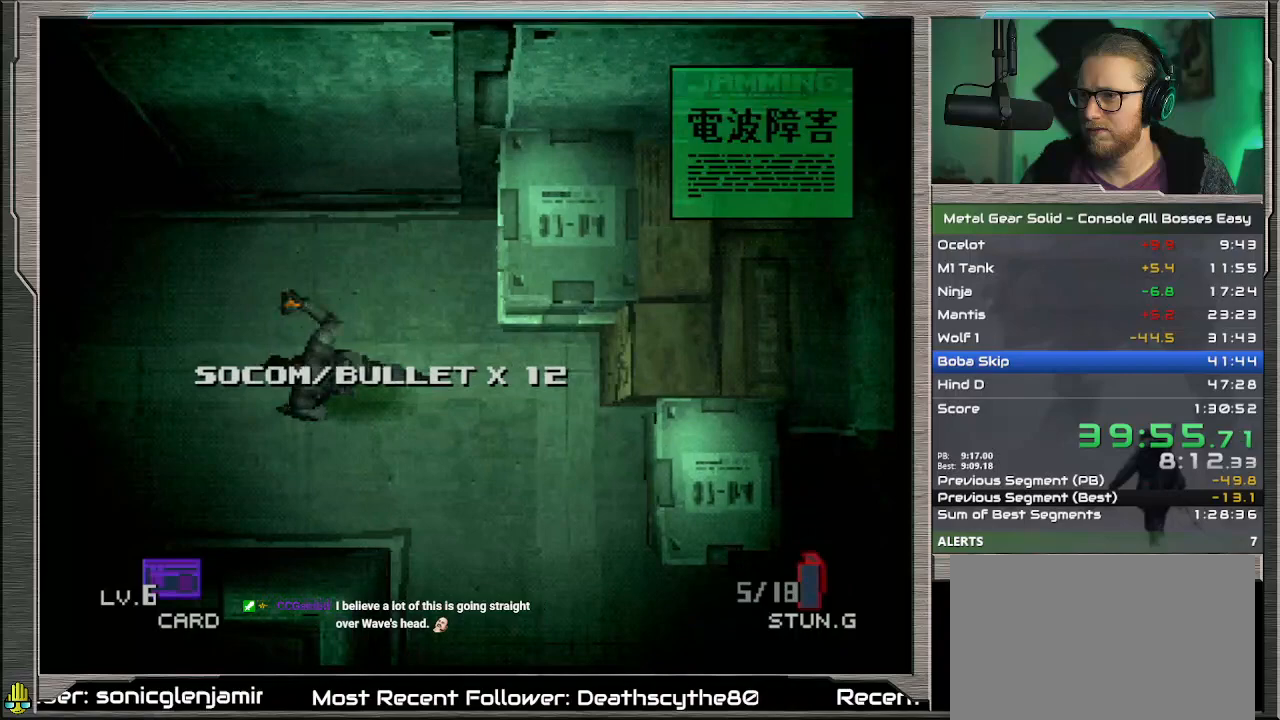
{"buttons": ["SQUARE", "DPAD_LEFT"], "left_stick": "center", "events": []}
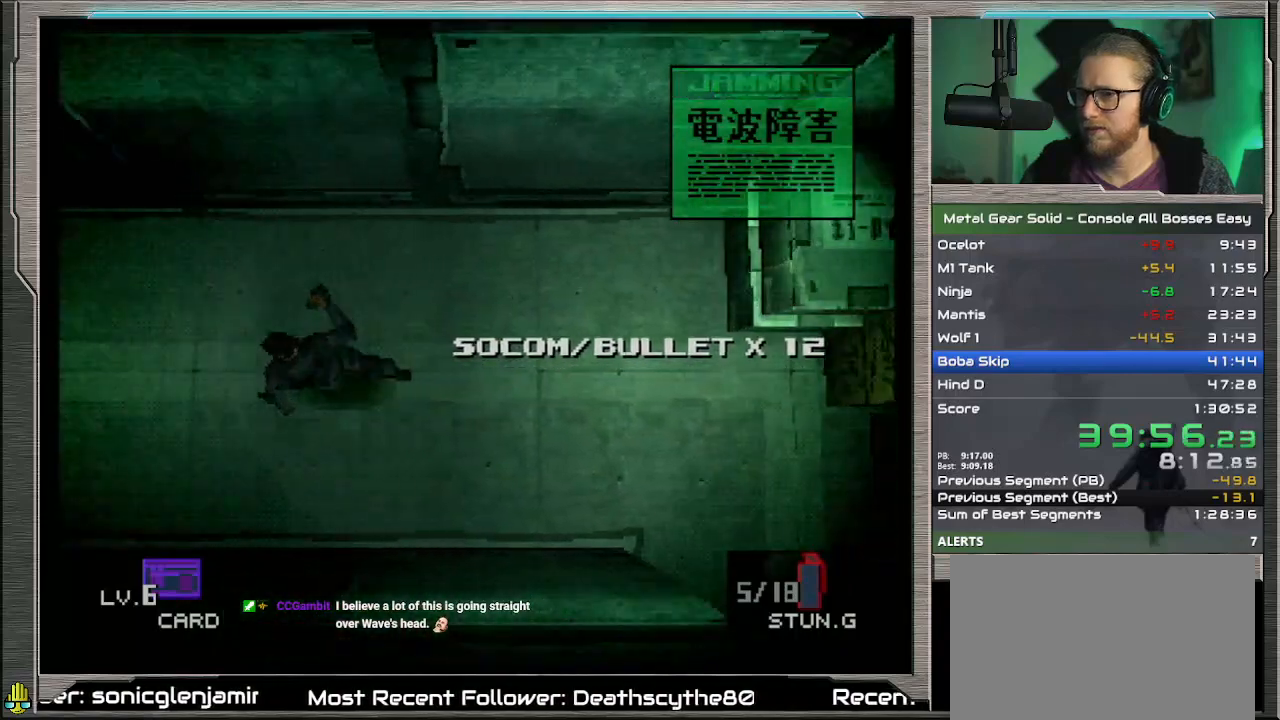
{"buttons": ["SQUARE", "DPAD_LEFT"], "left_stick": "center", "events": []}
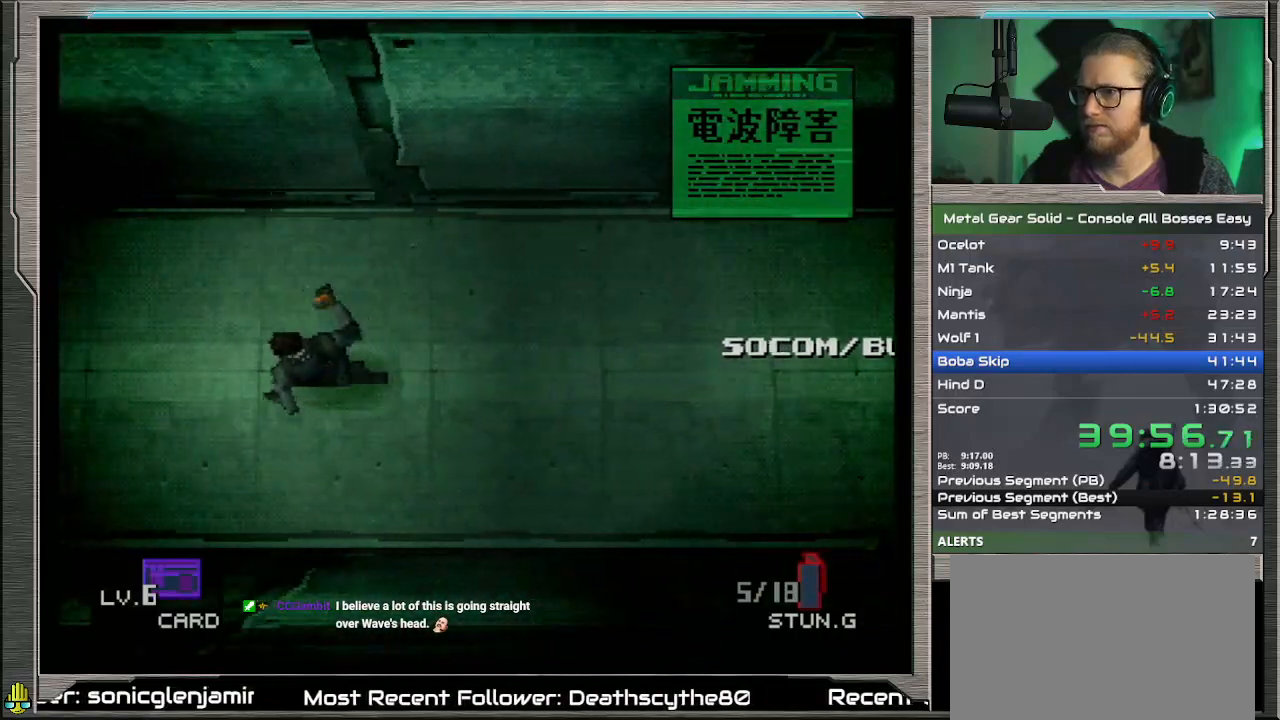
{"buttons": ["SQUARE", "DPAD_LEFT"], "left_stick": "center", "events": []}
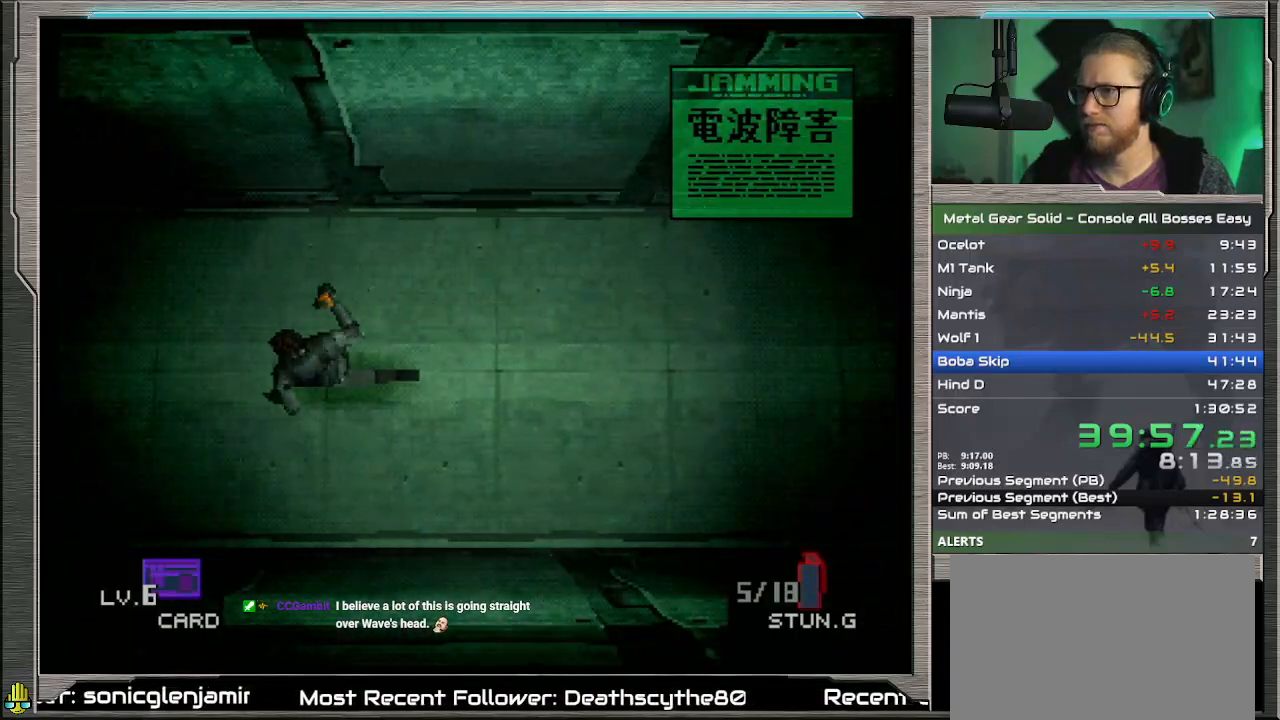
{"buttons": ["SQUARE", "DPAD_LEFT"], "left_stick": "center", "events": []}
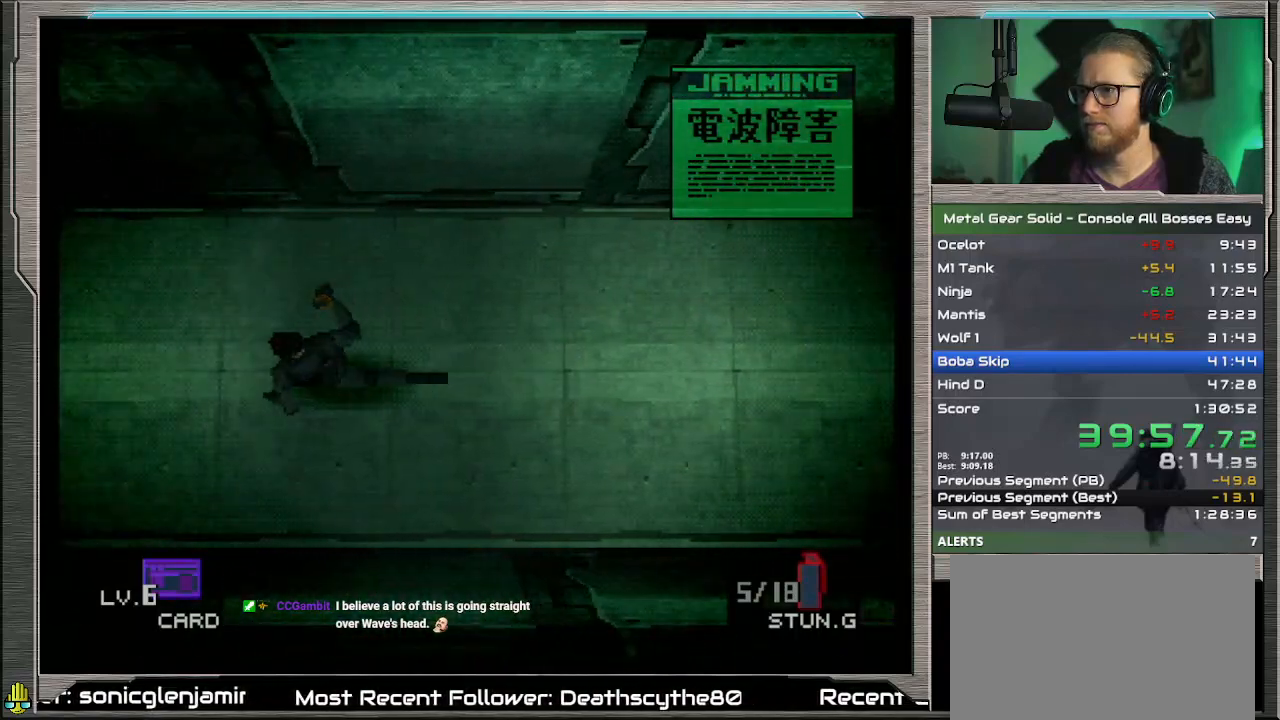
{"buttons": ["SQUARE", "DPAD_LEFT"], "left_stick": "center", "events": []}
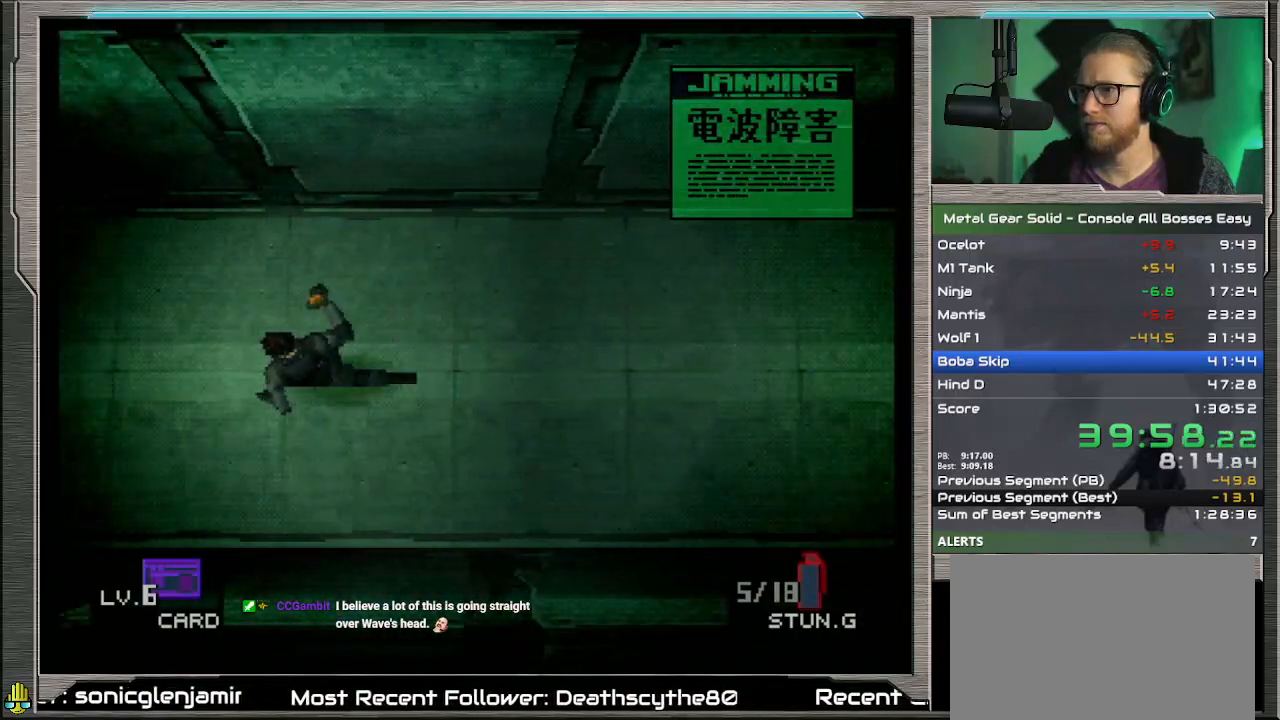
{"buttons": ["SQUARE", "DPAD_LEFT"], "left_stick": "center", "events": []}
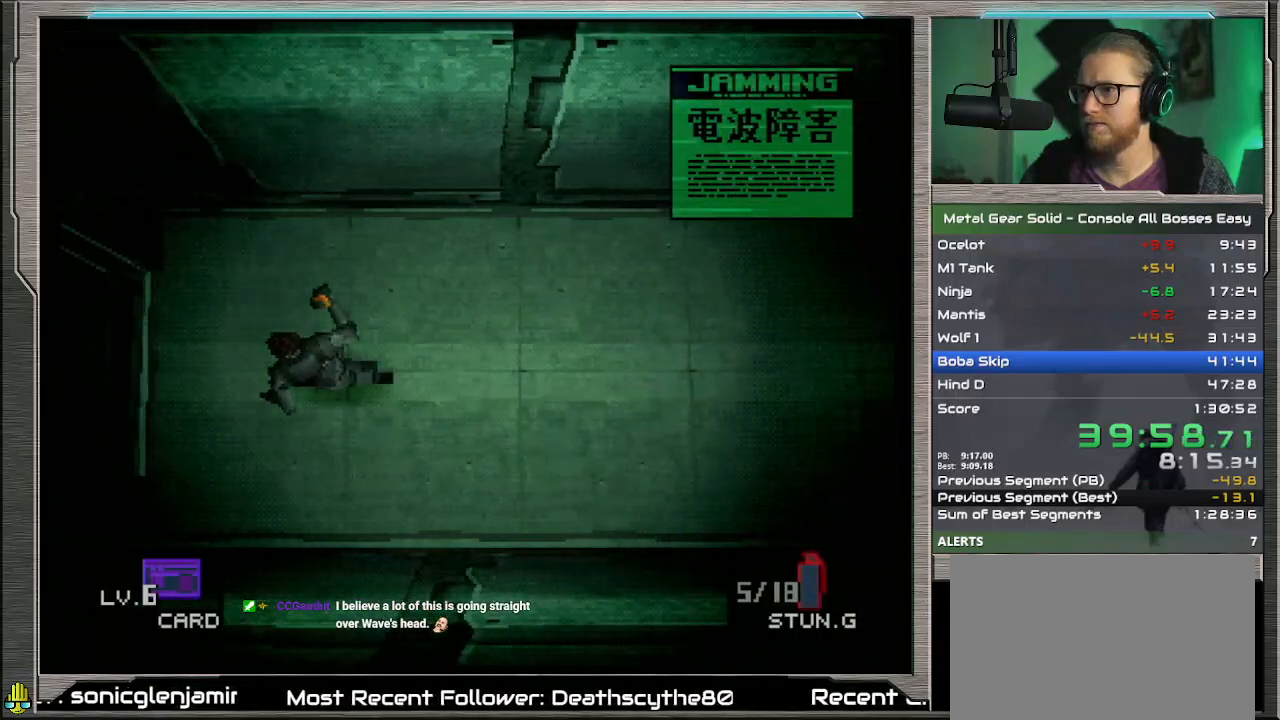
{"buttons": [], "left_stick": "center", "events": [[233, "DPAD_LEFT", "up"], [233, "SQUARE", "up"]]}
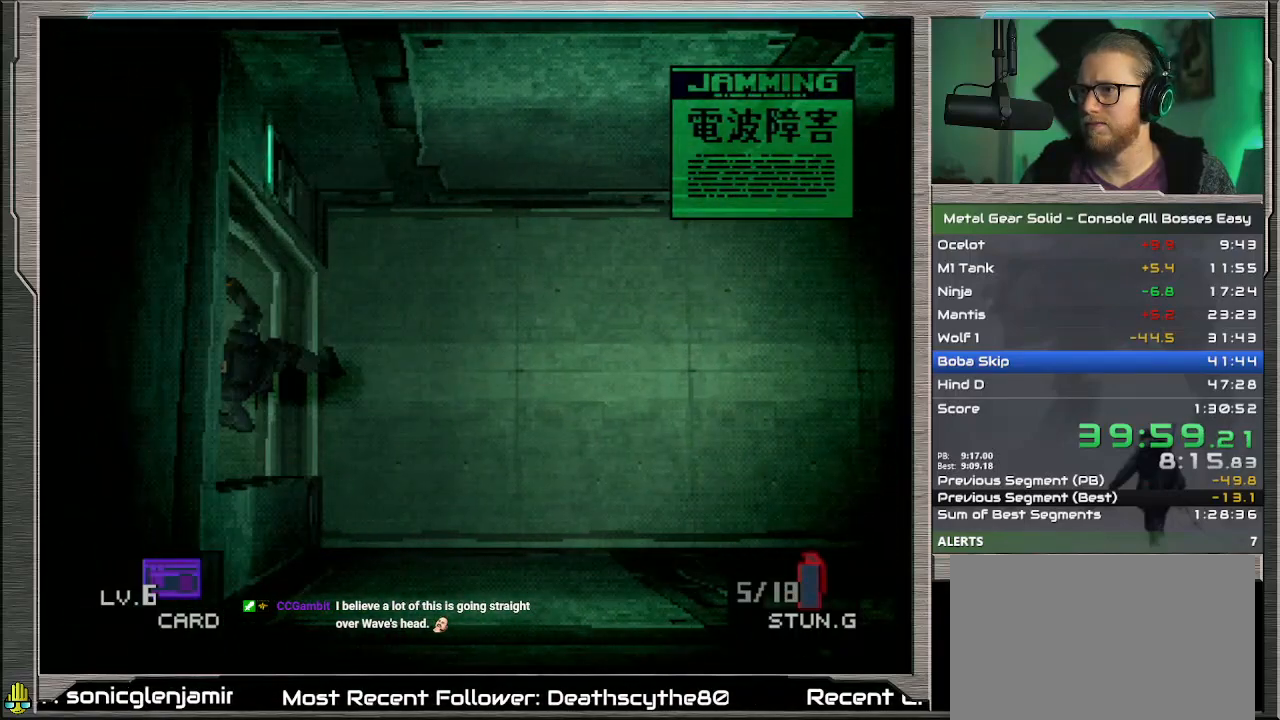
{"buttons": [], "left_stick": "left", "events": [[400, "left_stick", "left"]]}
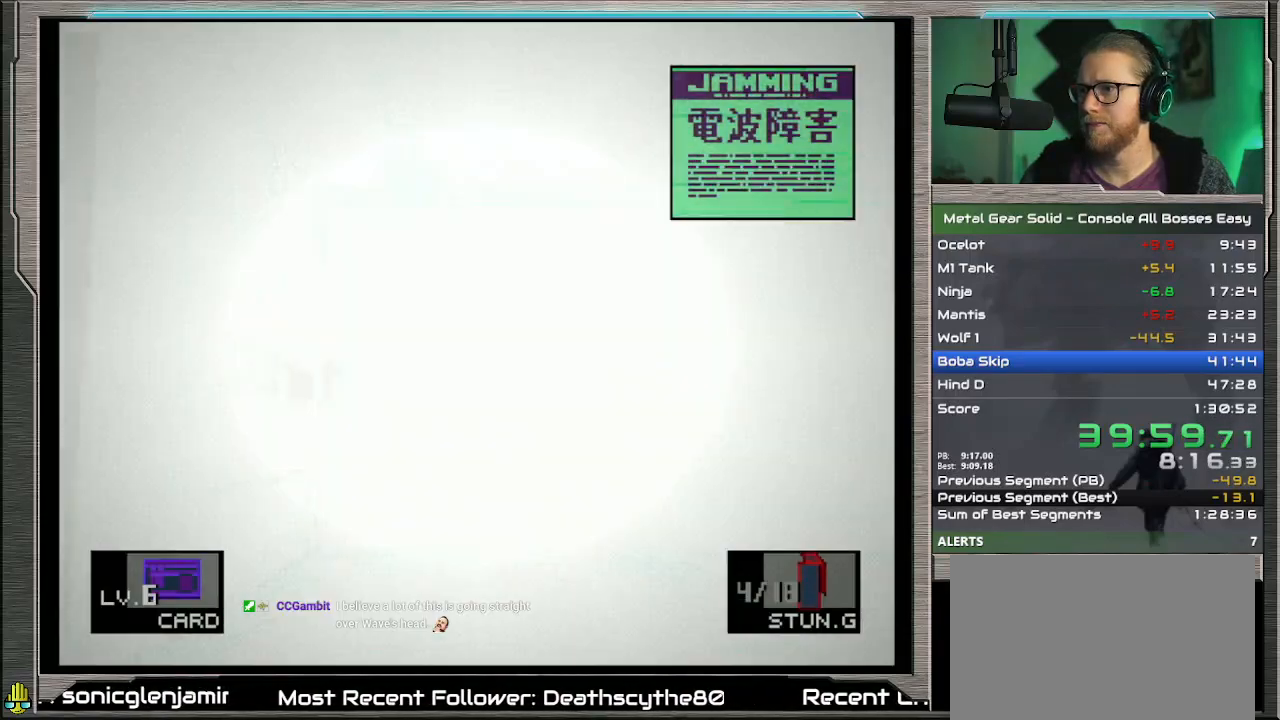
{"buttons": [], "left_stick": "left", "events": []}
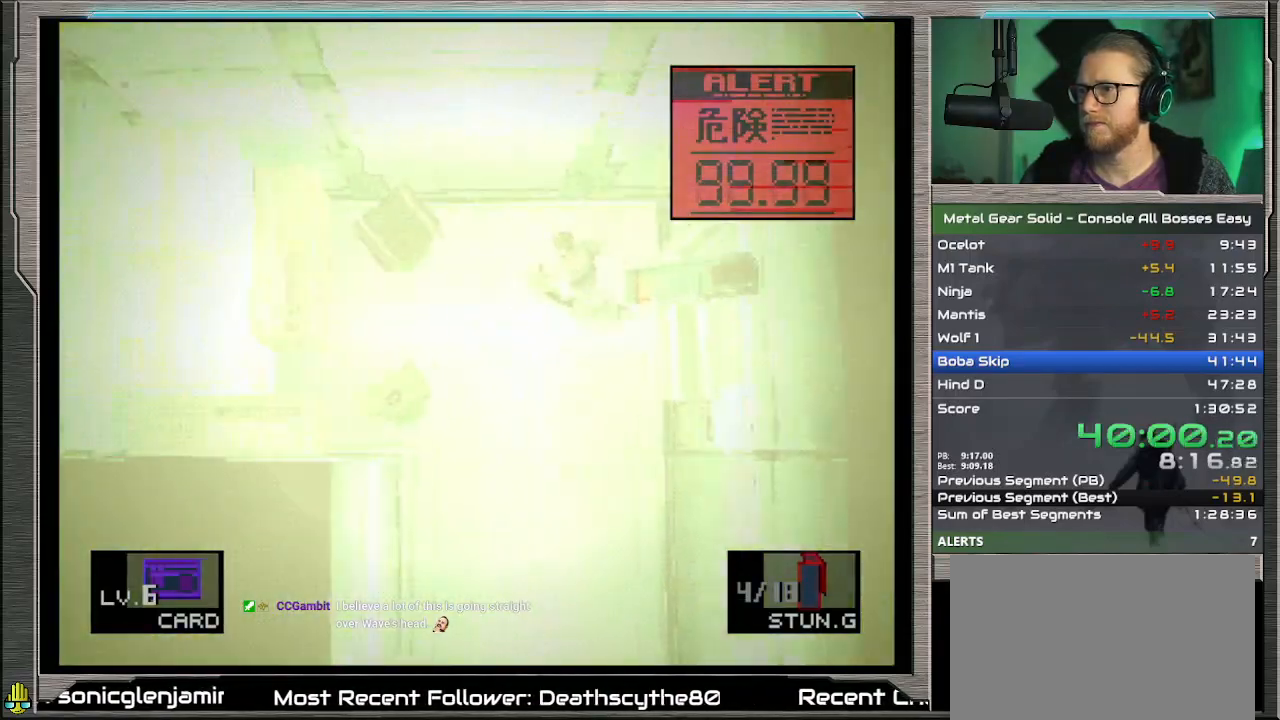
{"buttons": [], "left_stick": "right", "events": [[333, "left_stick", "right"]]}
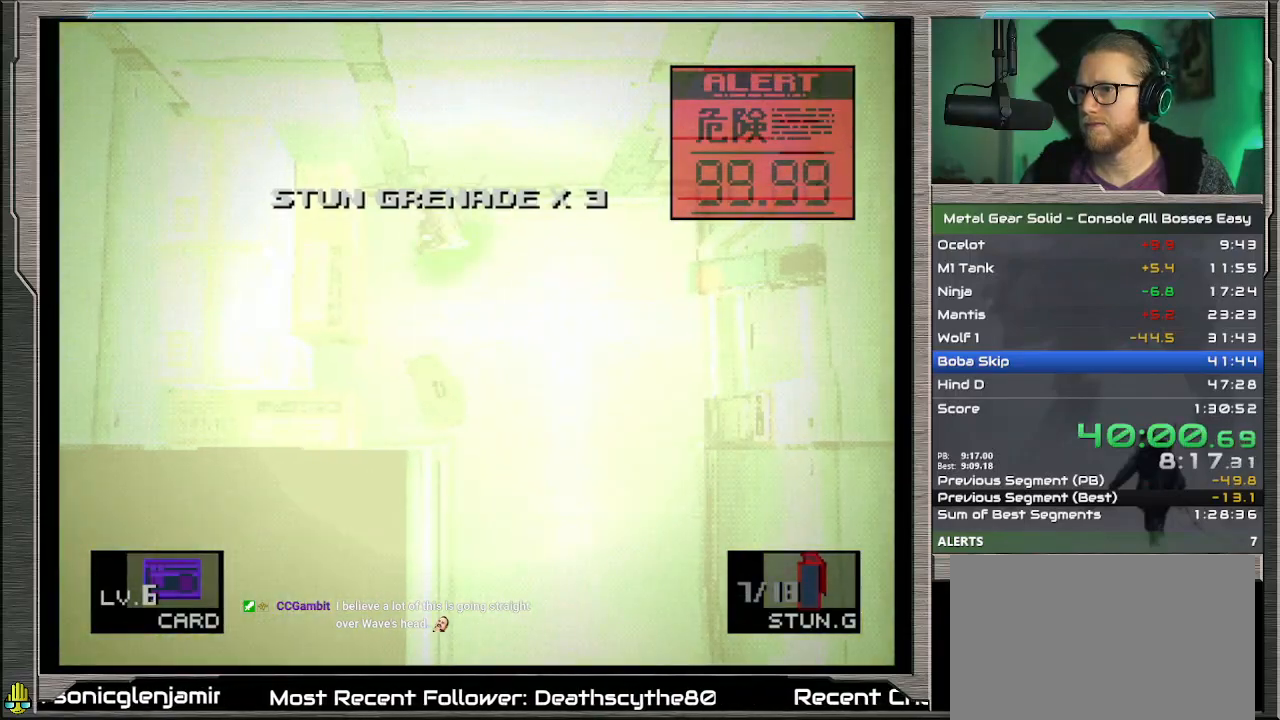
{"buttons": [], "left_stick": "down", "events": [[233, "left_stick", "down"]]}
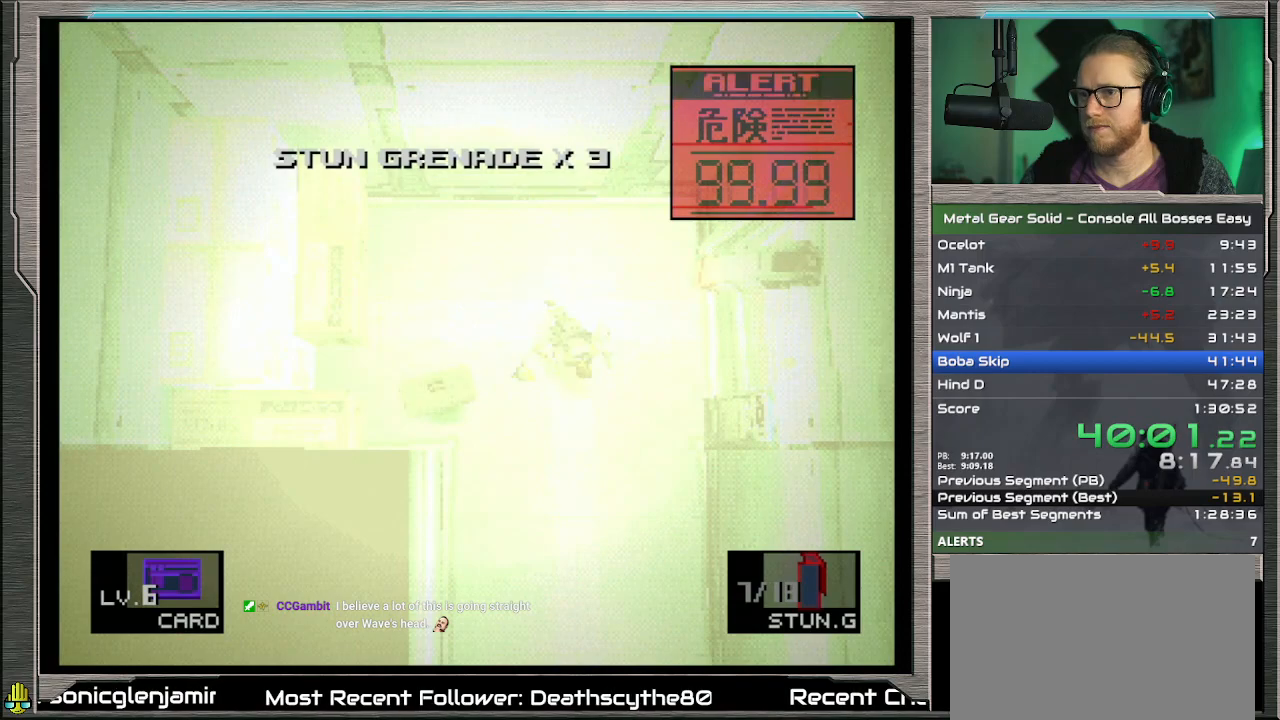
{"buttons": [], "left_stick": "down", "events": []}
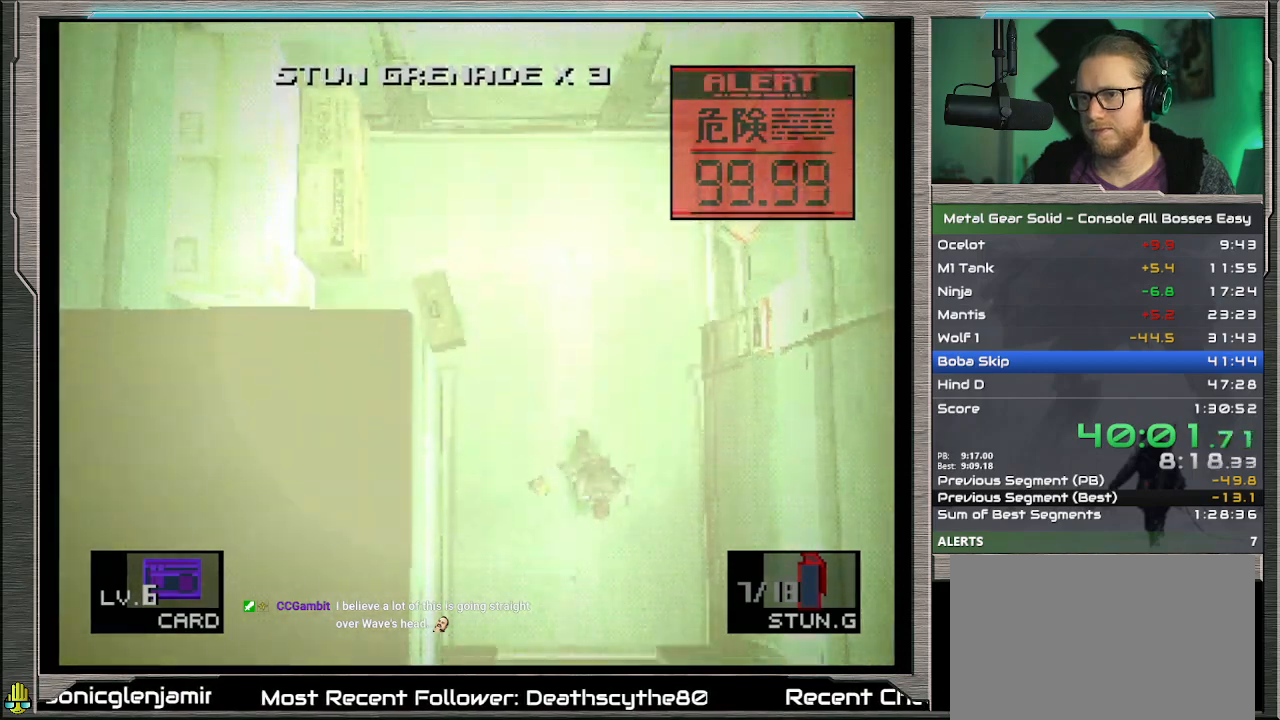
{"buttons": [], "left_stick": "down", "events": []}
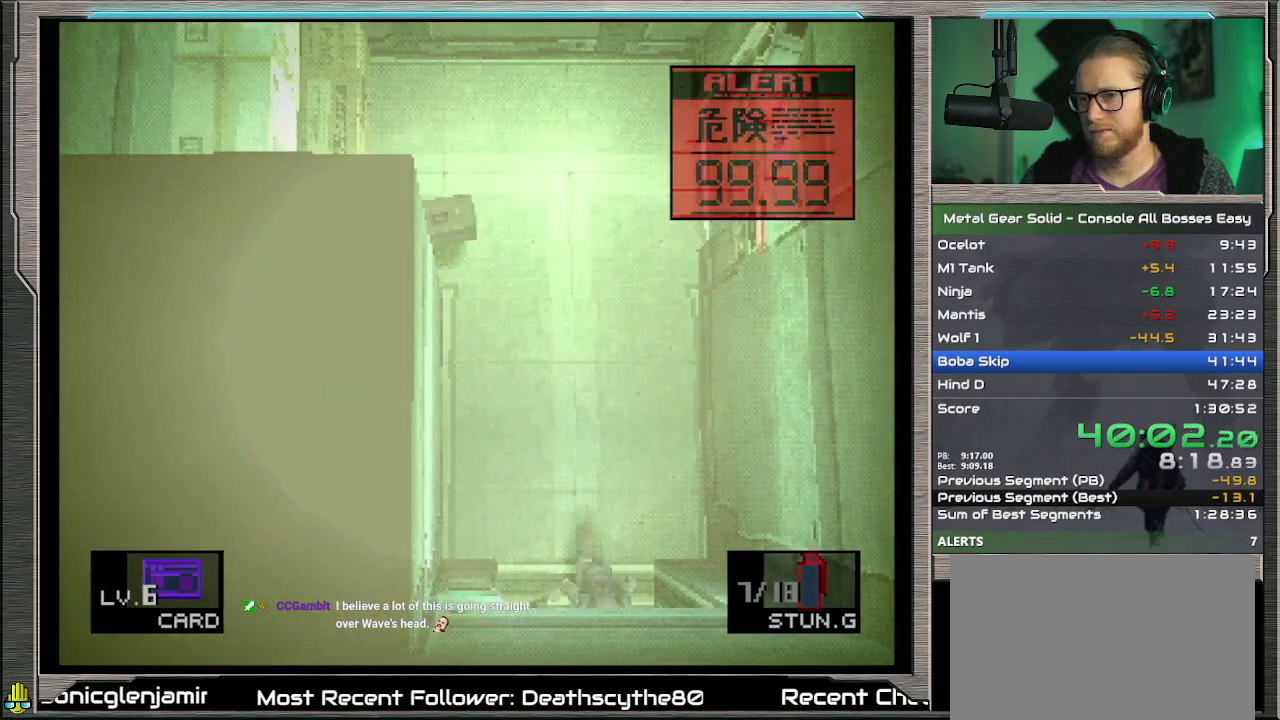
{"buttons": [], "left_stick": "down-left", "events": [[100, "left_stick", "down-left"]]}
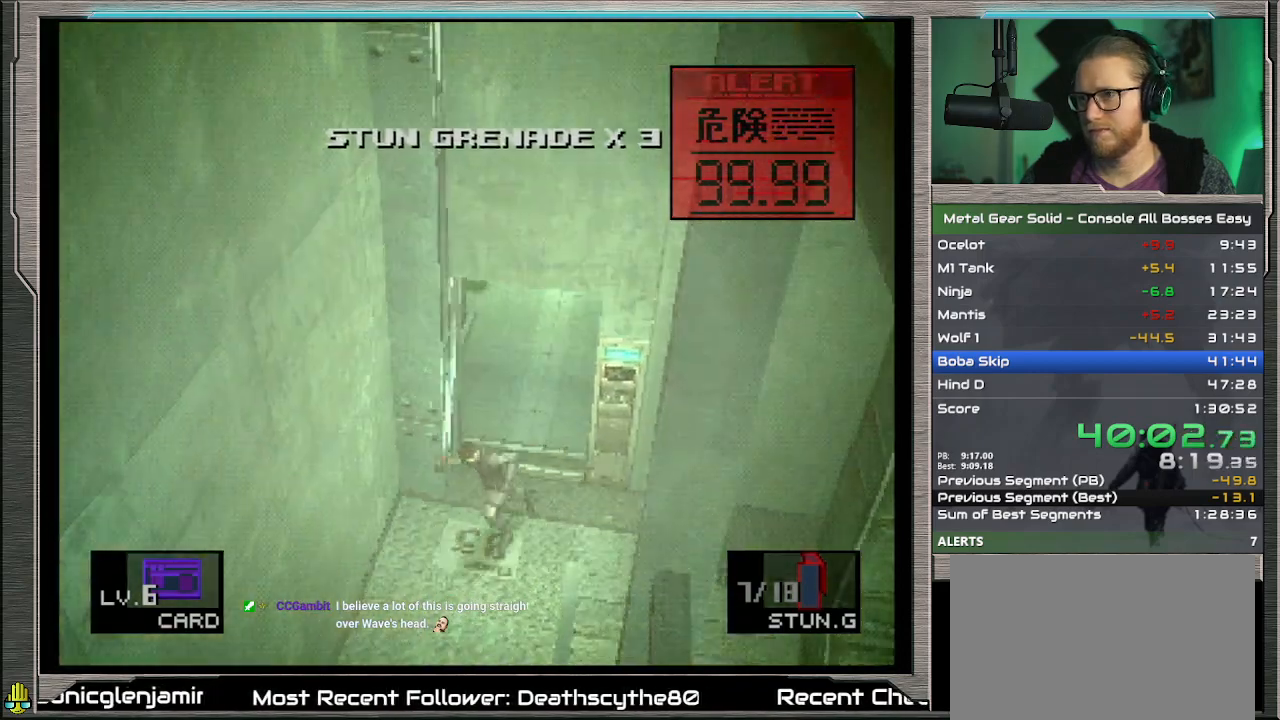
{"buttons": ["DPAD_DOWN", "DPAD_LEFT"], "left_stick": "center", "events": [[33, "DPAD_DOWN", "down"], [33, "DPAD_LEFT", "down"], [133, "left_stick", "center"]]}
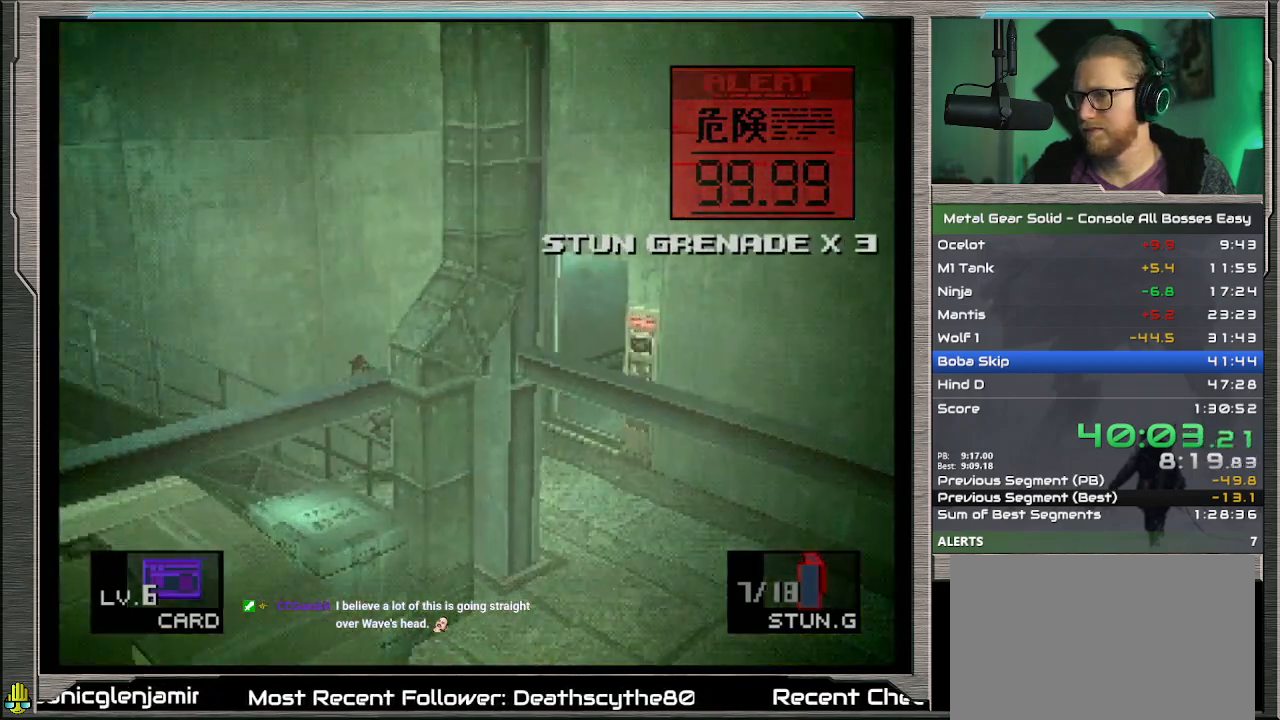
{"buttons": ["DPAD_LEFT"], "left_stick": "center", "events": [[200, "DPAD_DOWN", "up"]]}
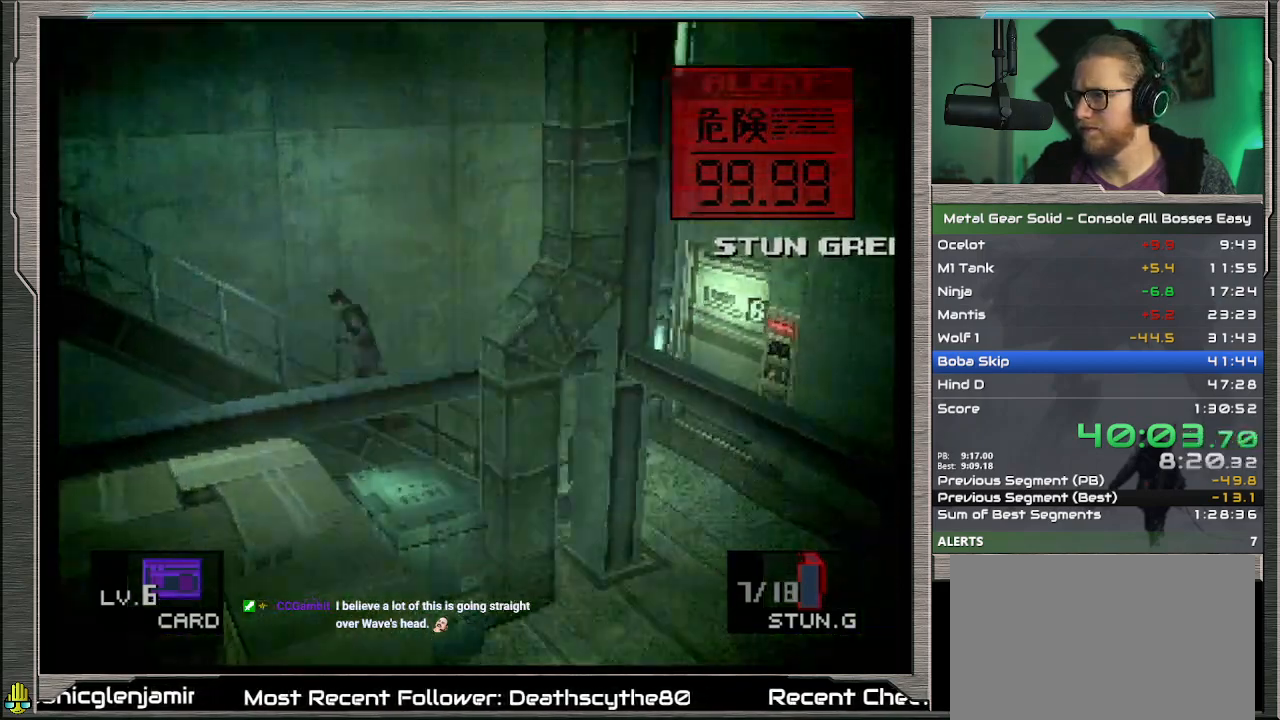
{"buttons": ["DPAD_LEFT"], "left_stick": "center", "events": []}
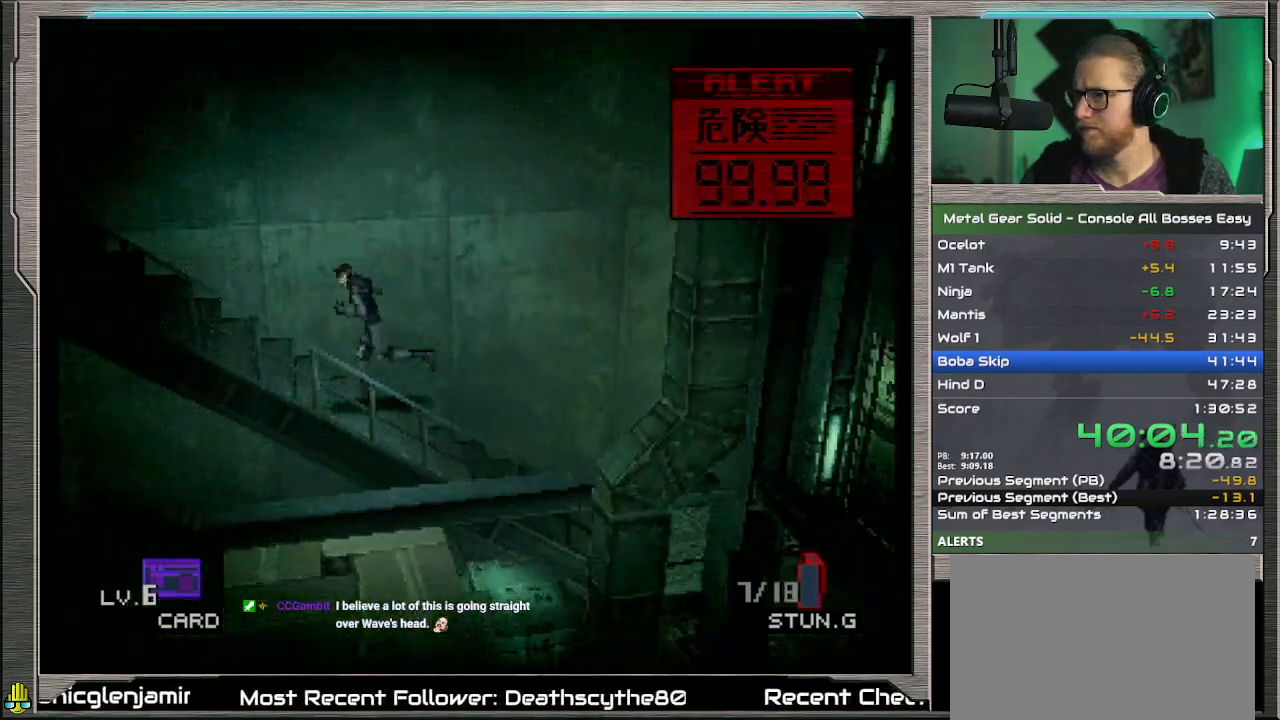
{"buttons": ["DPAD_LEFT"], "left_stick": "center", "events": []}
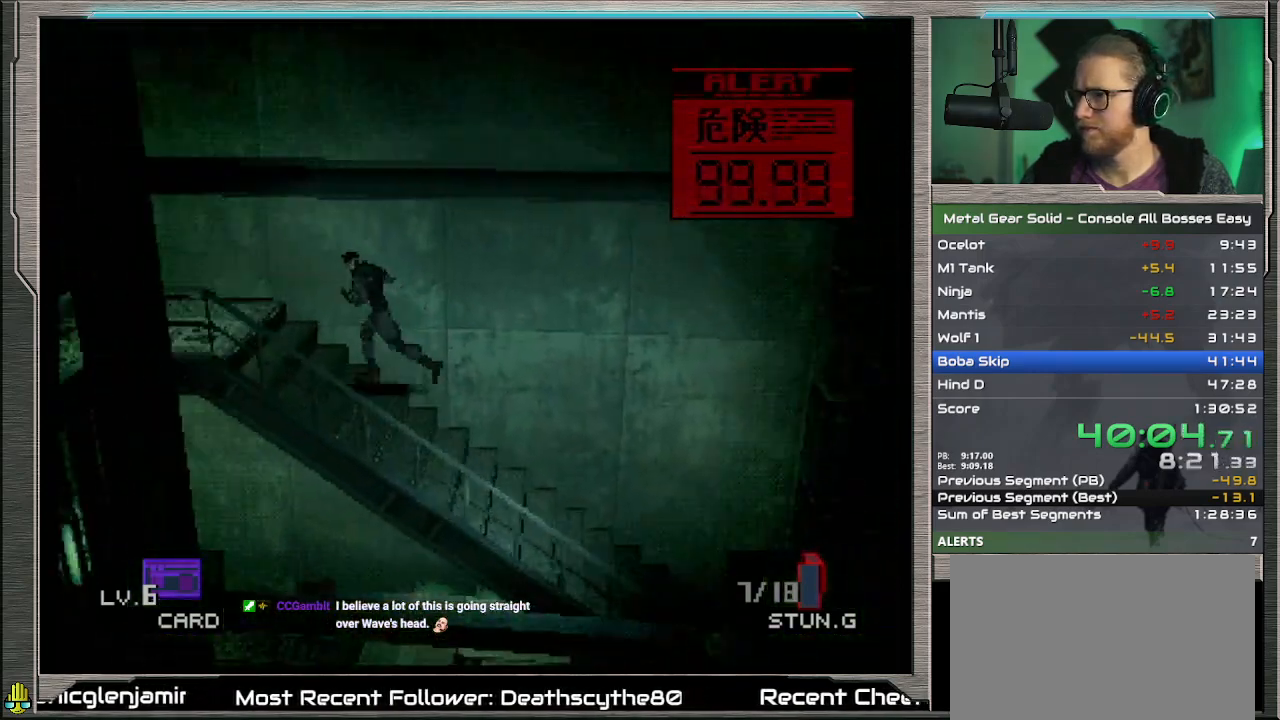
{"buttons": ["DPAD_LEFT"], "left_stick": "center", "events": []}
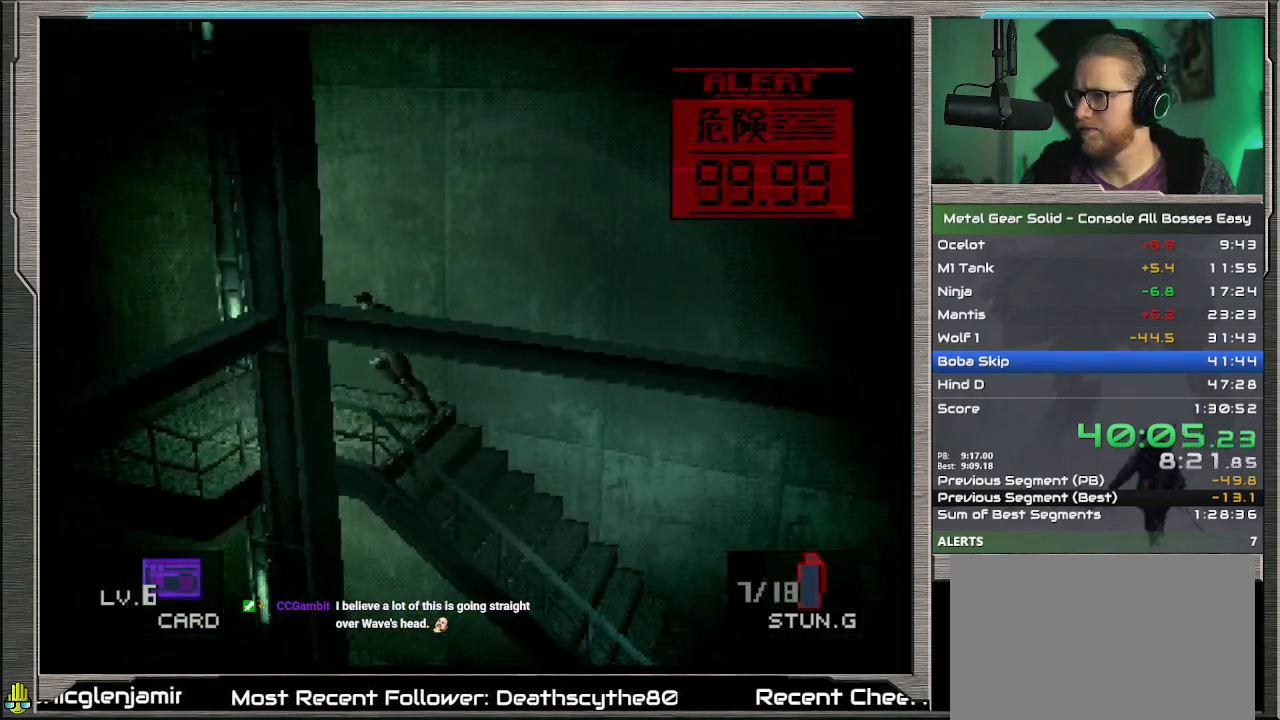
{"buttons": ["DPAD_LEFT"], "left_stick": "center", "events": []}
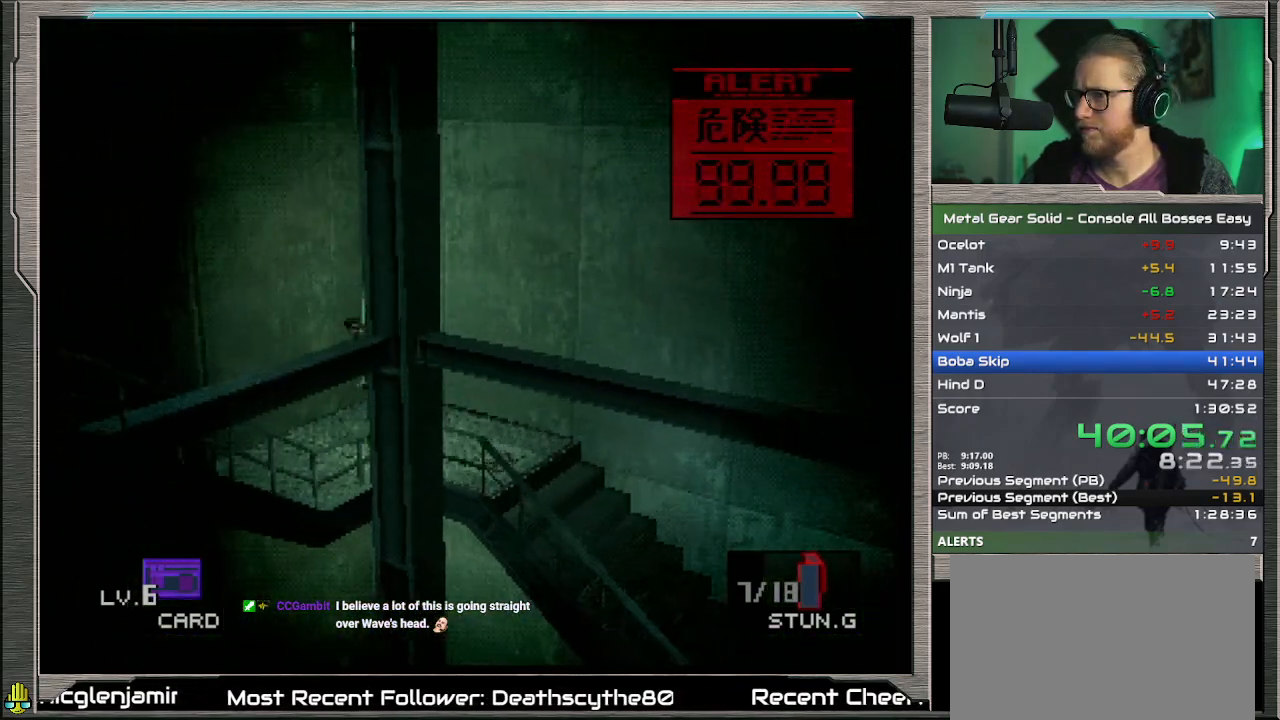
{"buttons": ["DPAD_LEFT"], "left_stick": "center", "events": []}
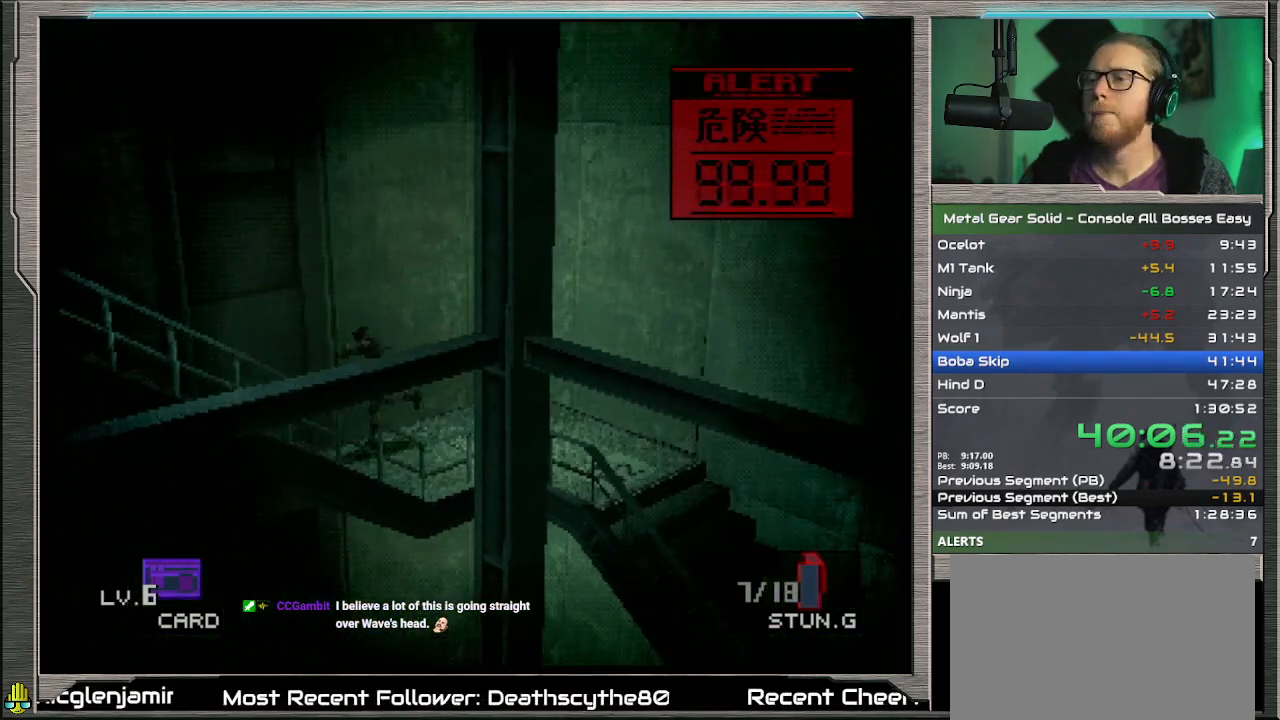
{"buttons": ["DPAD_LEFT"], "left_stick": "center", "events": []}
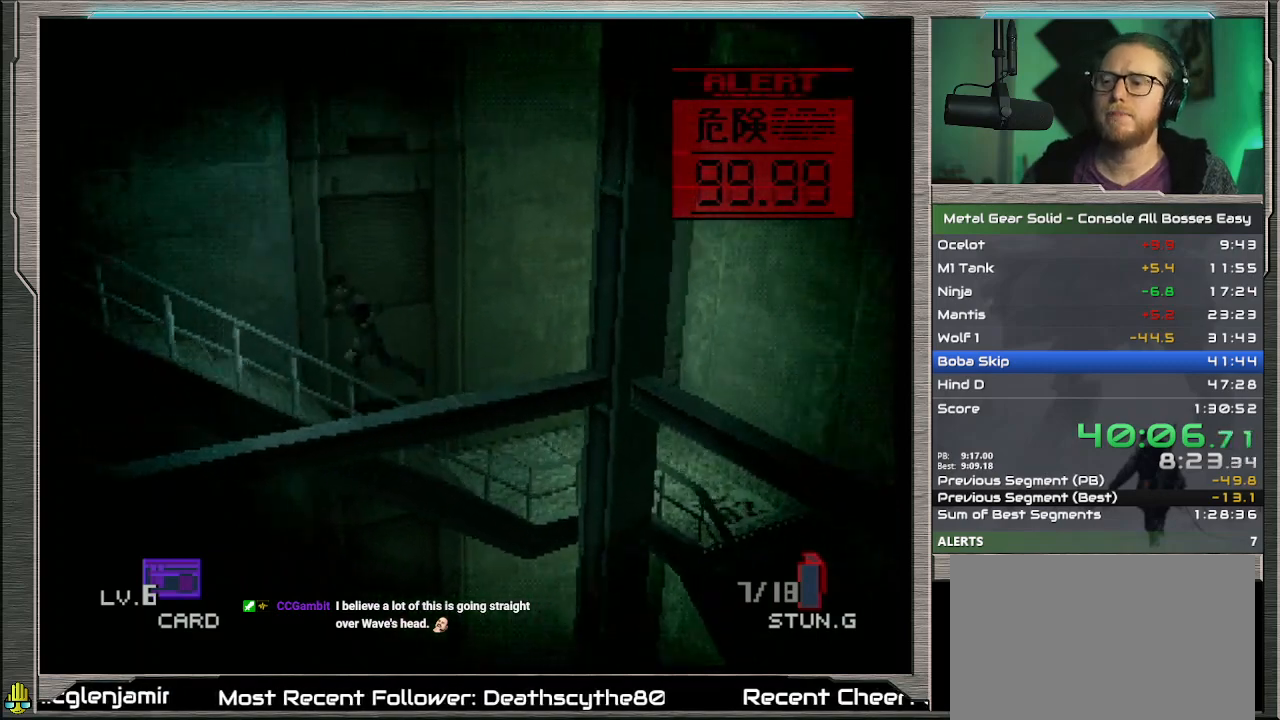
{"buttons": ["DPAD_LEFT"], "left_stick": "center", "events": []}
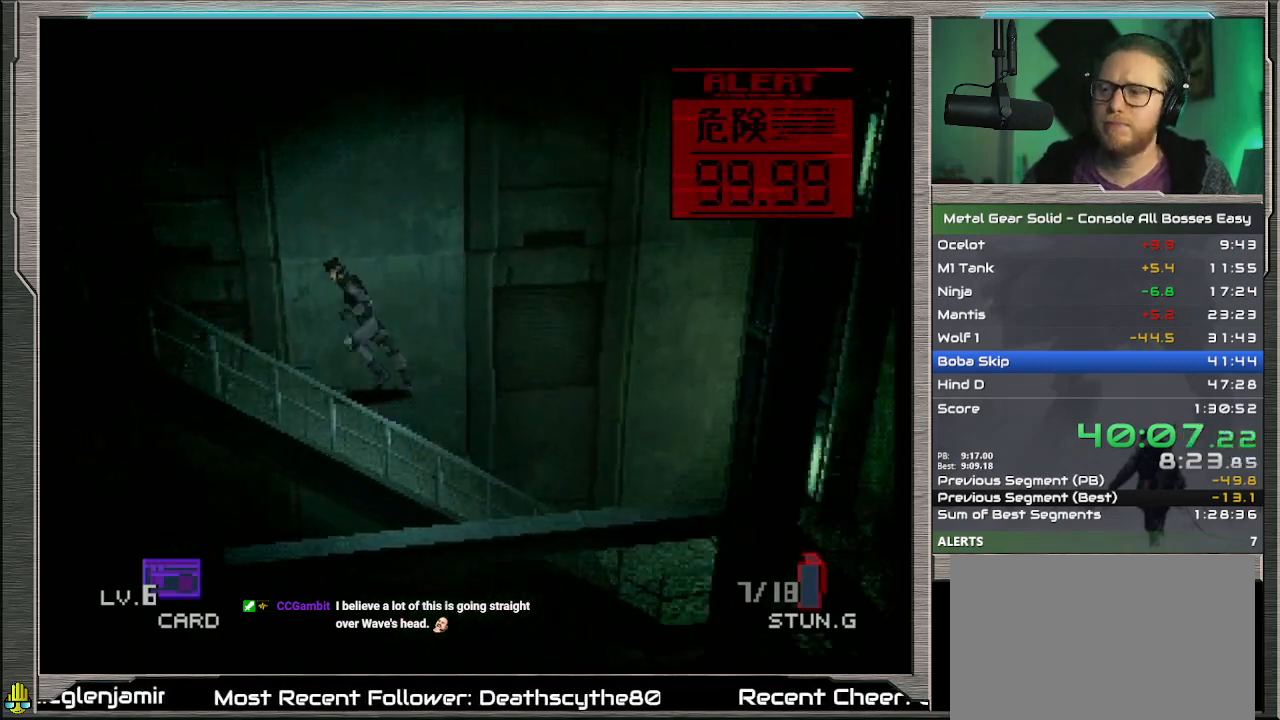
{"buttons": ["DPAD_LEFT"], "left_stick": "center", "events": []}
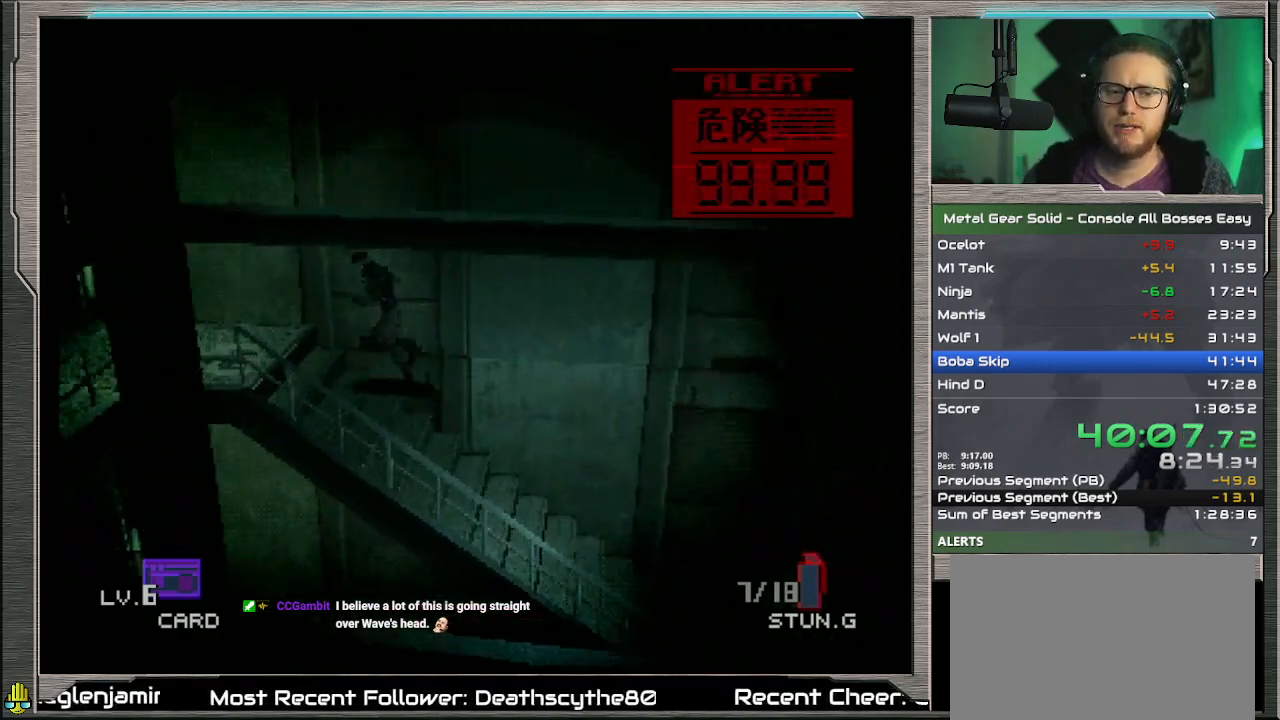
{"buttons": ["DPAD_LEFT"], "left_stick": "center", "events": []}
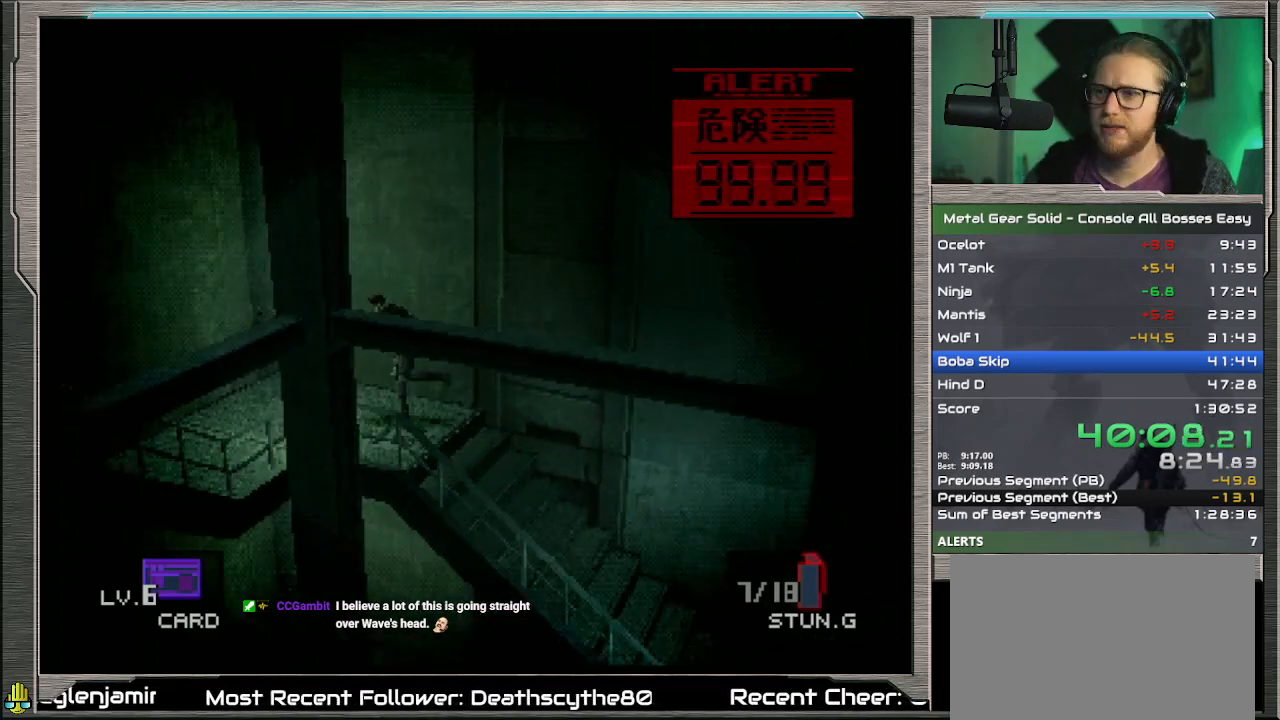
{"buttons": ["DPAD_LEFT"], "left_stick": "center", "events": []}